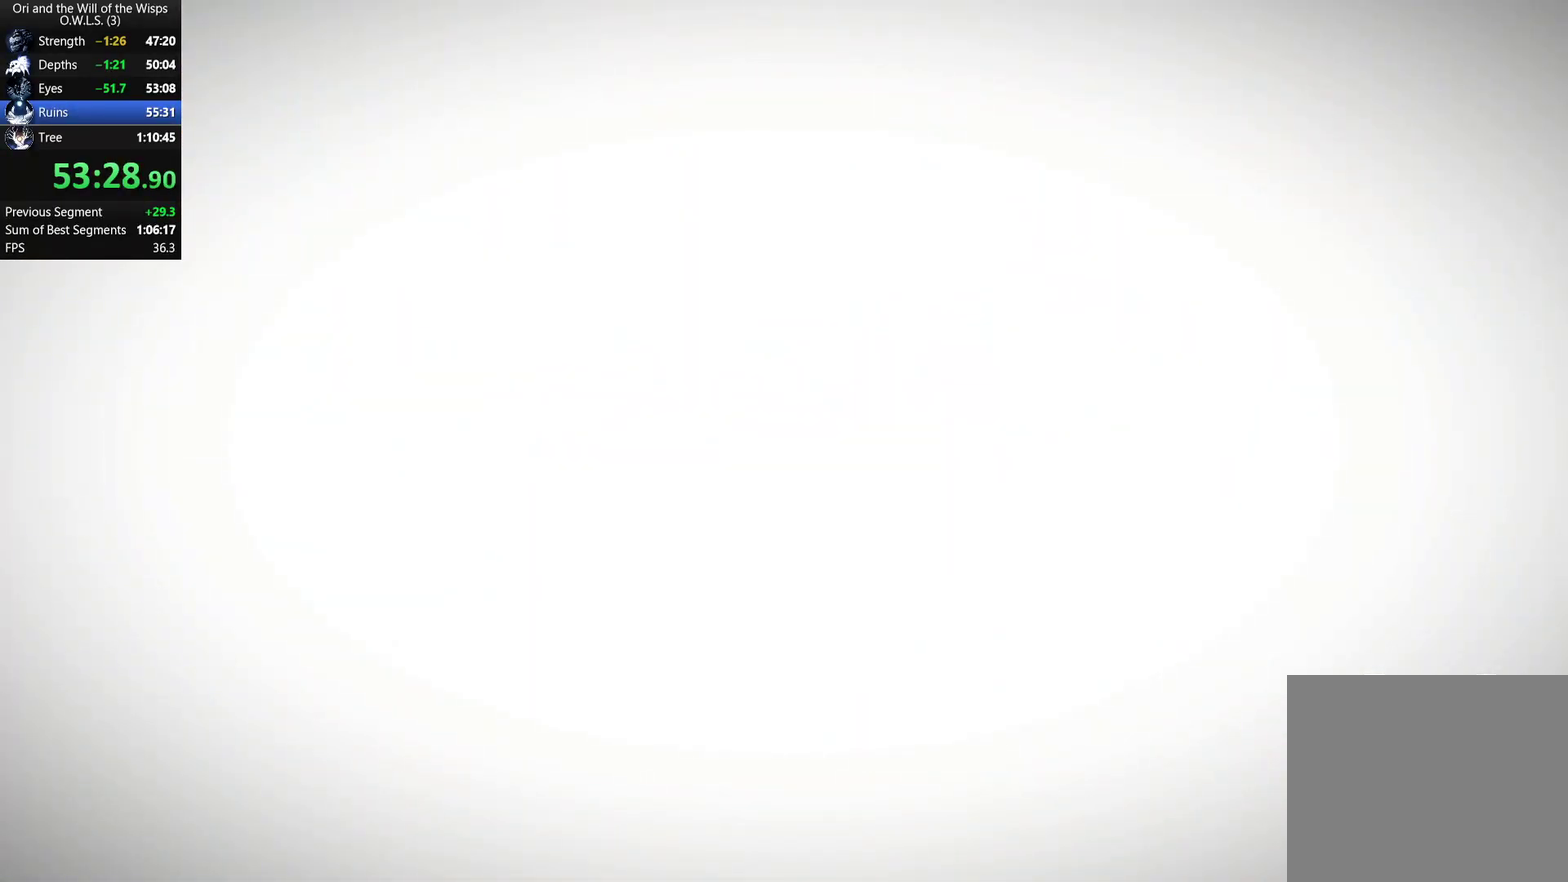
Gameplay with a controller (Xbox layout); each line is a JSON object with the inputs held at the frame after it. "events" lists button and stick changes between this image and that frame as [ms after this image, input, new state], when the widget could be followed in between.
{"buttons": [], "left_stick": "left", "right_stick": "center", "events": [[200, "left_stick", "left"]]}
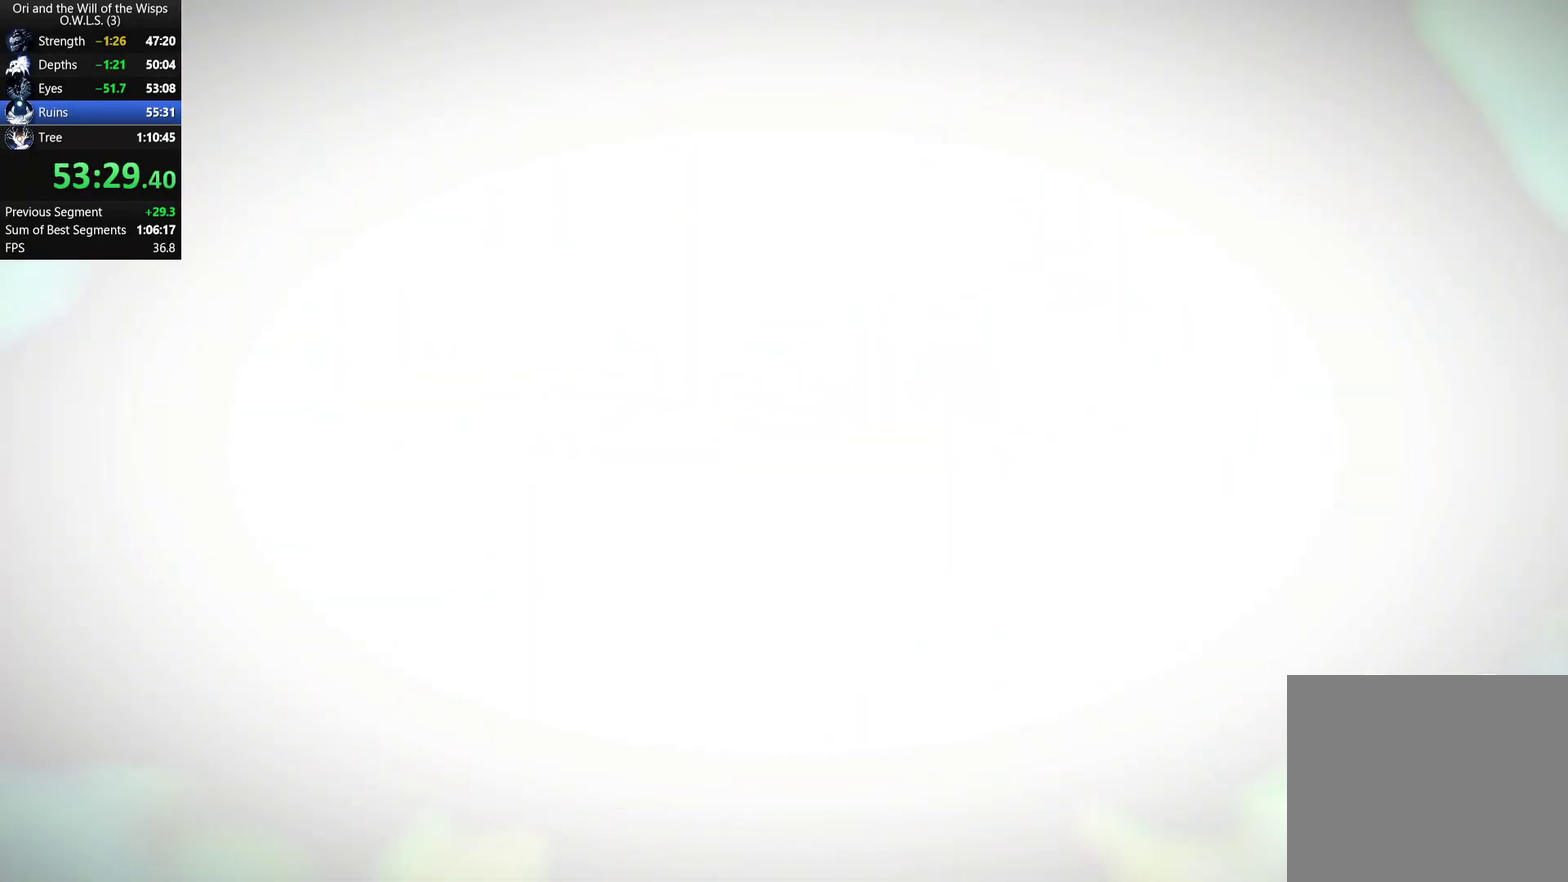
{"buttons": ["R1"], "left_stick": "left", "right_stick": "center", "events": [[467, "R1", "down"]]}
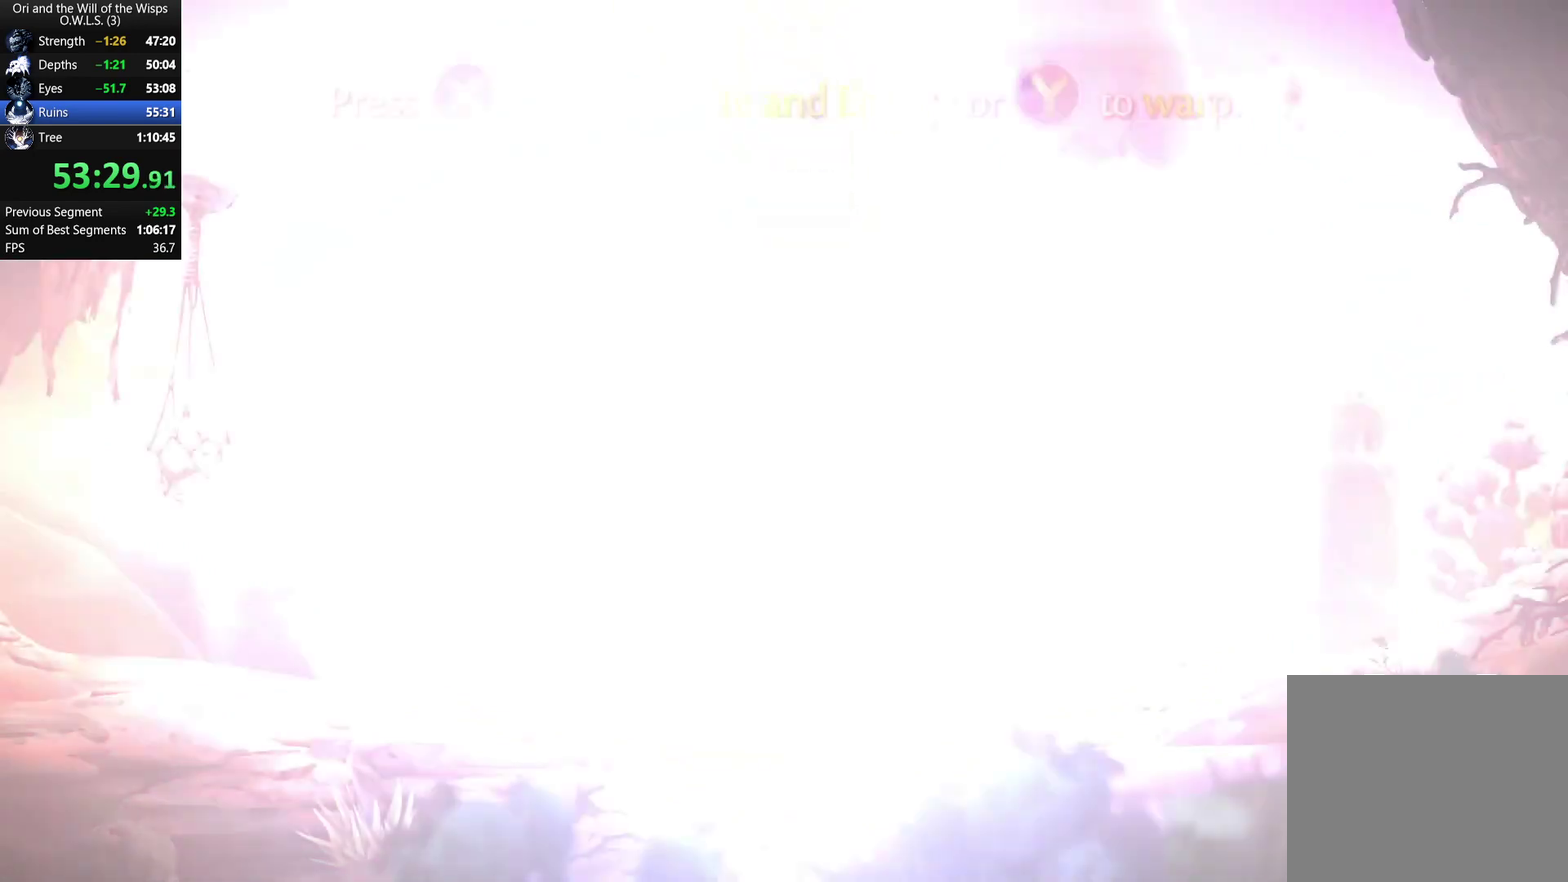
{"buttons": [], "left_stick": "left", "right_stick": "center", "events": [[33, "R1", "up"], [83, "R1", "down"], [200, "R1", "up"]]}
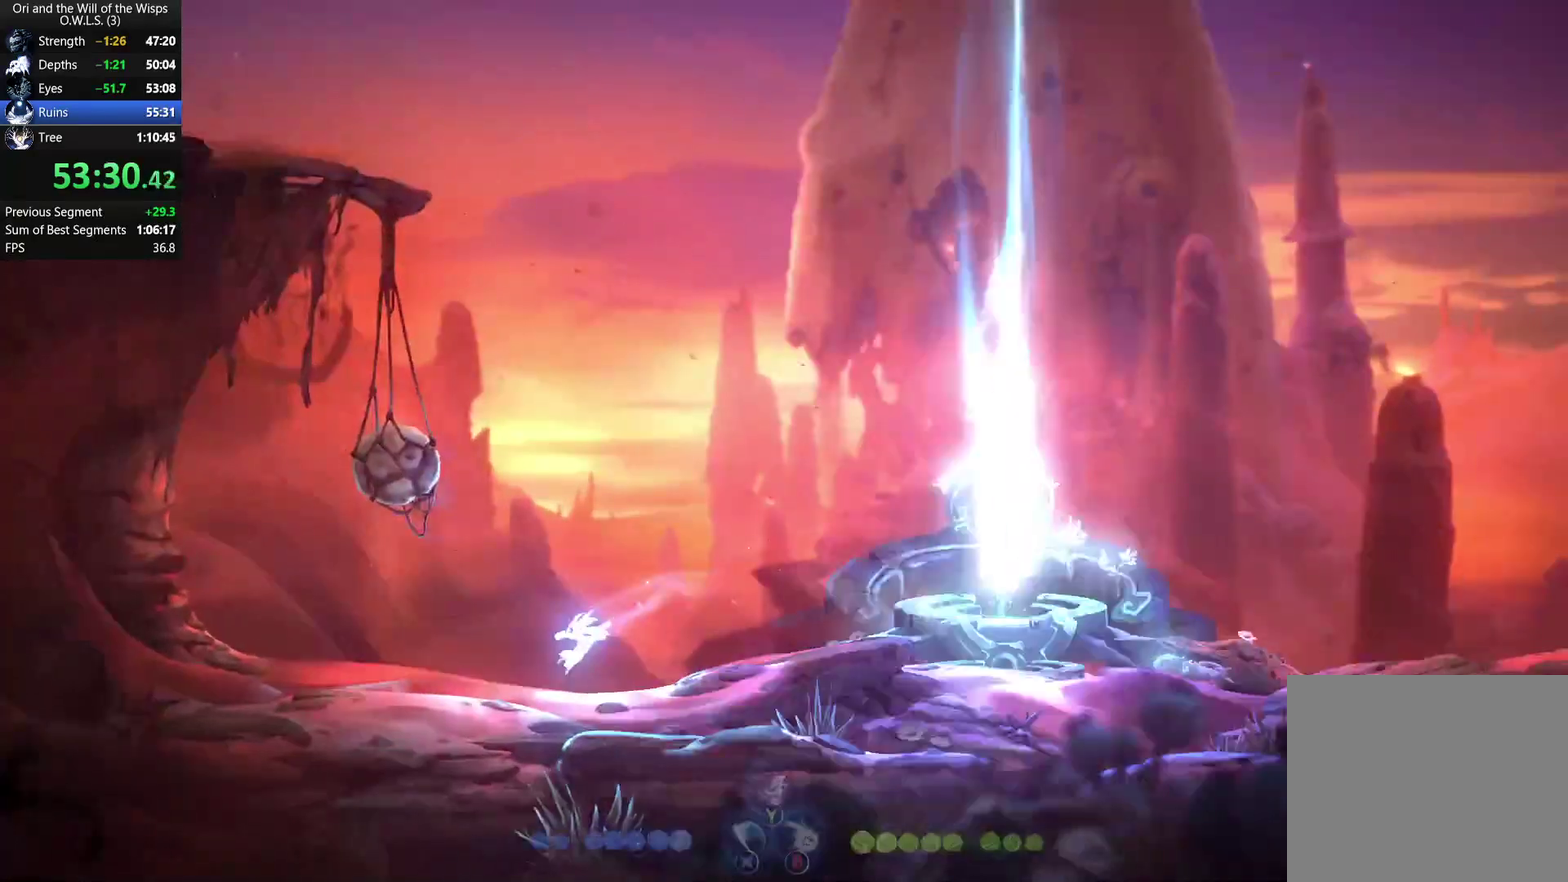
{"buttons": [], "left_stick": "up", "right_stick": "center", "events": [[17, "A", "down"], [150, "A", "up"], [150, "left_stick", "up-left"], [200, "left_stick", "up"], [300, "R1", "down"], [433, "R1", "up"]]}
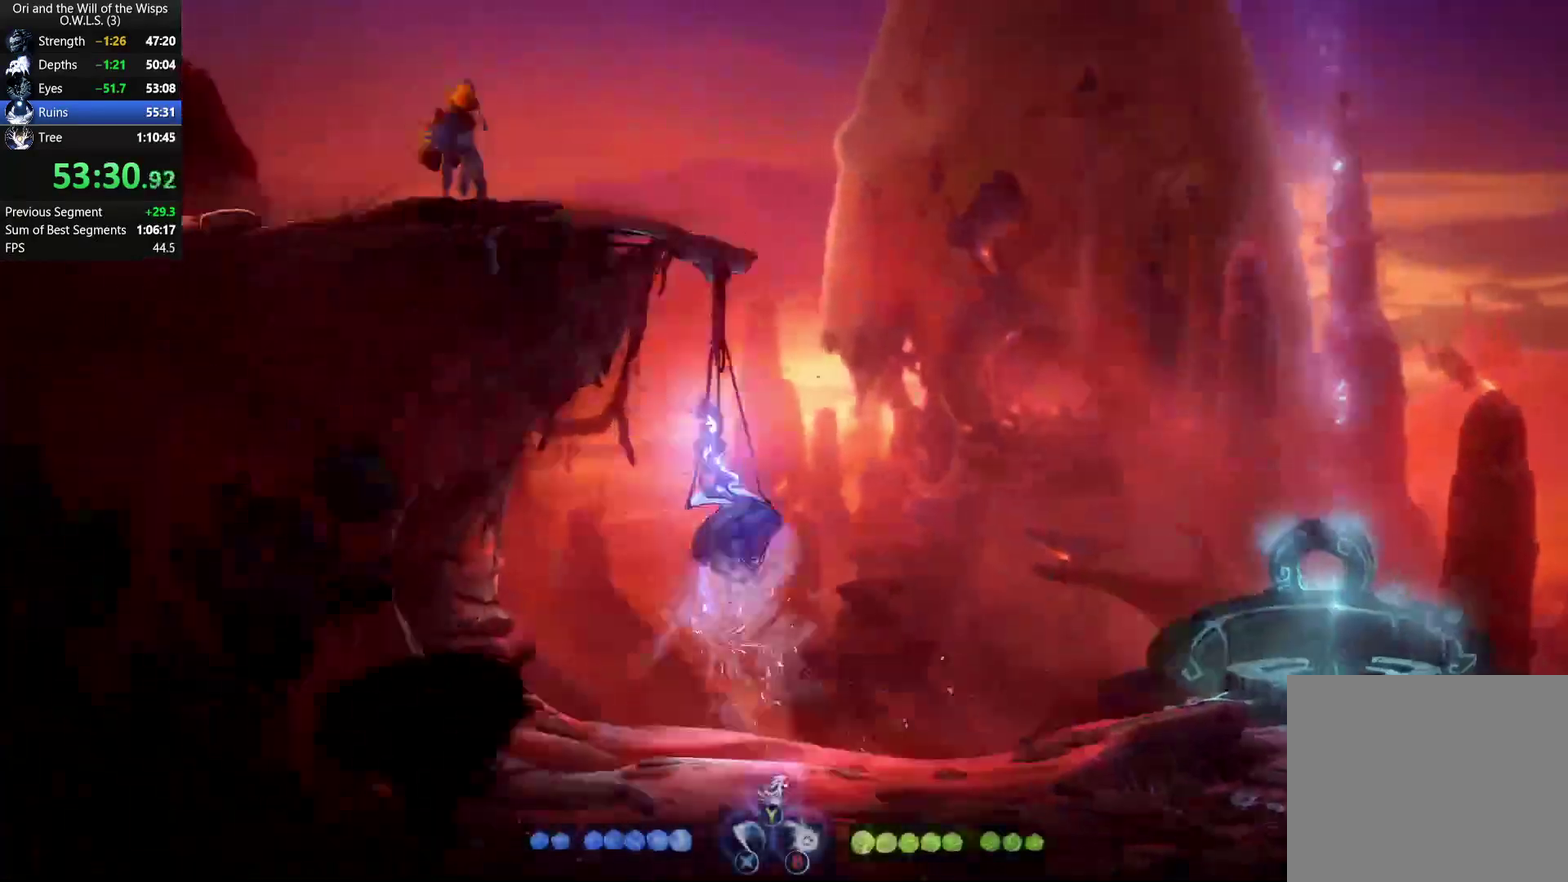
{"buttons": [], "left_stick": "left", "right_stick": "center", "events": [[67, "left_stick", "up-left"], [300, "R1", "down"], [300, "left_stick", "left"], [400, "R1", "up"]]}
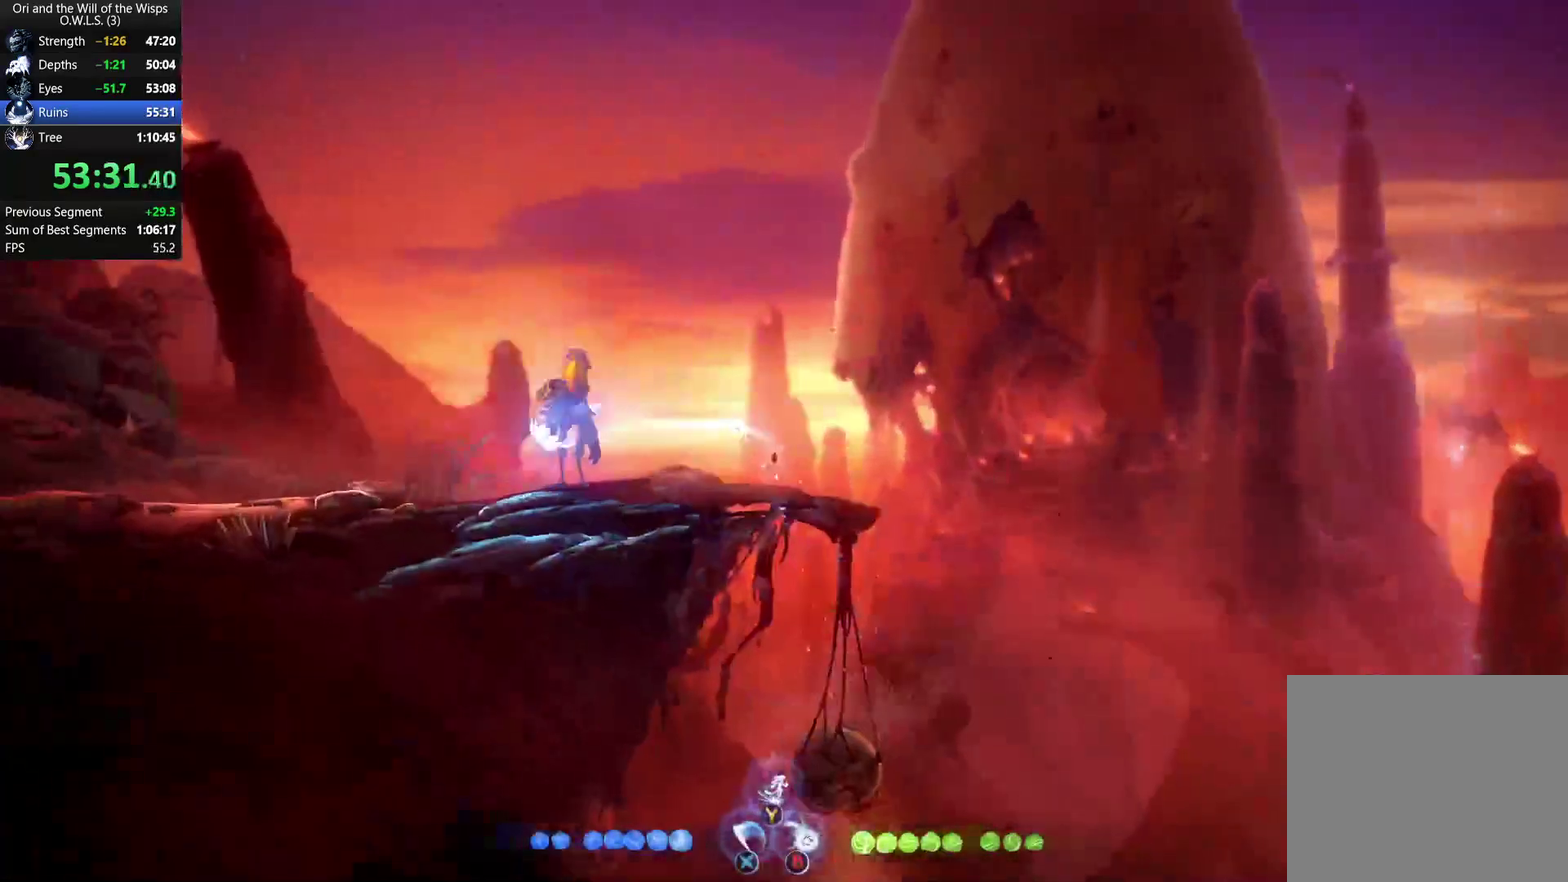
{"buttons": ["A"], "left_stick": "left", "right_stick": "center", "events": [[367, "R1", "down"], [450, "A", "down"], [483, "R1", "up"]]}
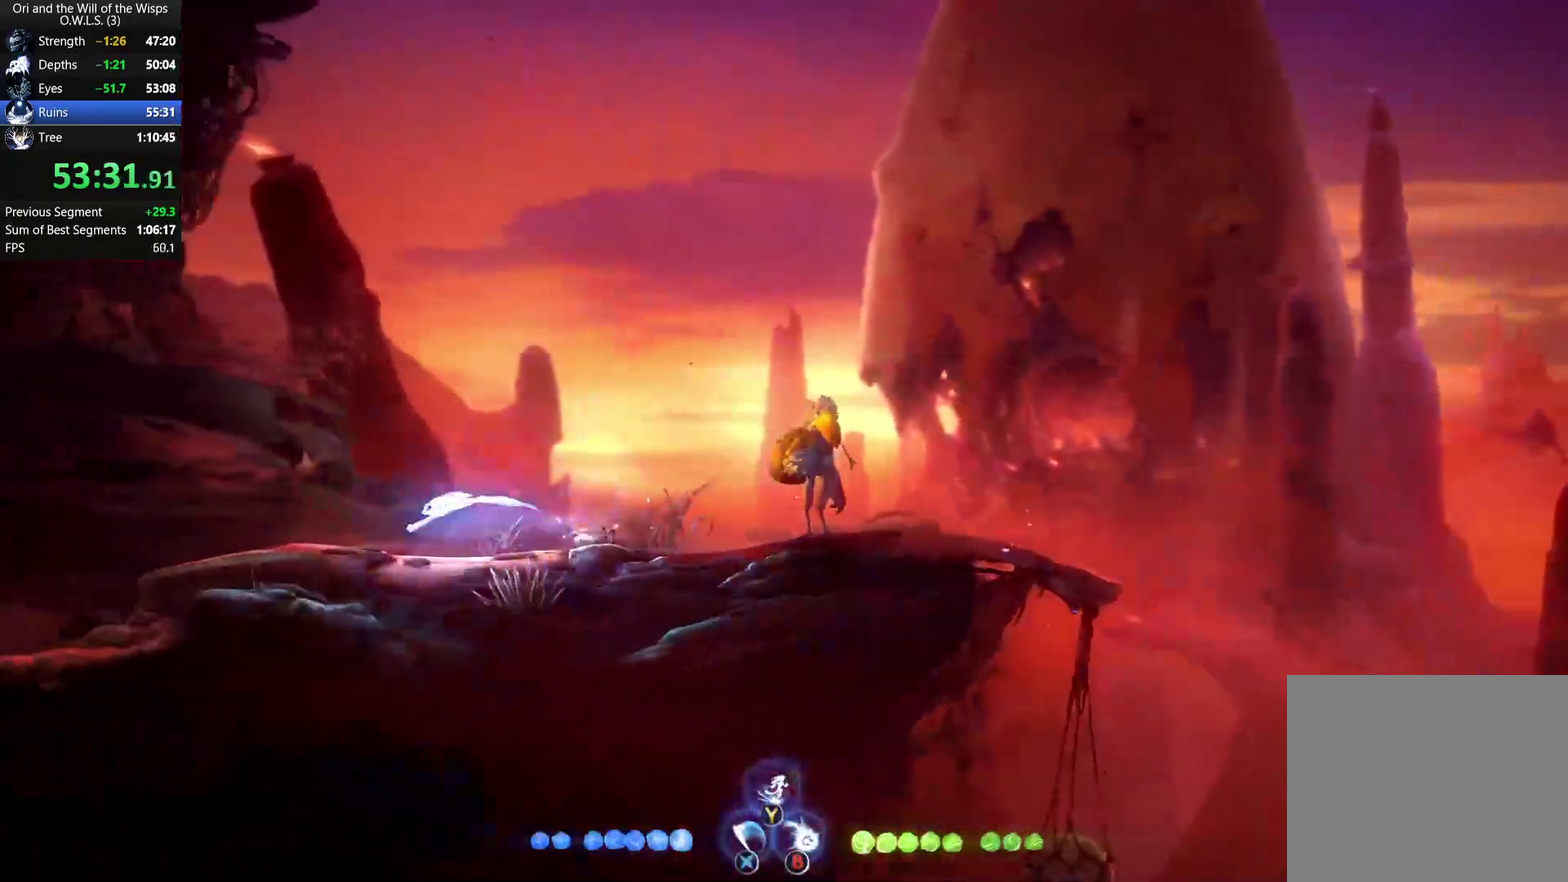
{"buttons": [], "left_stick": "left", "right_stick": "center", "events": [[83, "A", "up"], [133, "Y", "down"], [217, "Y", "up"]]}
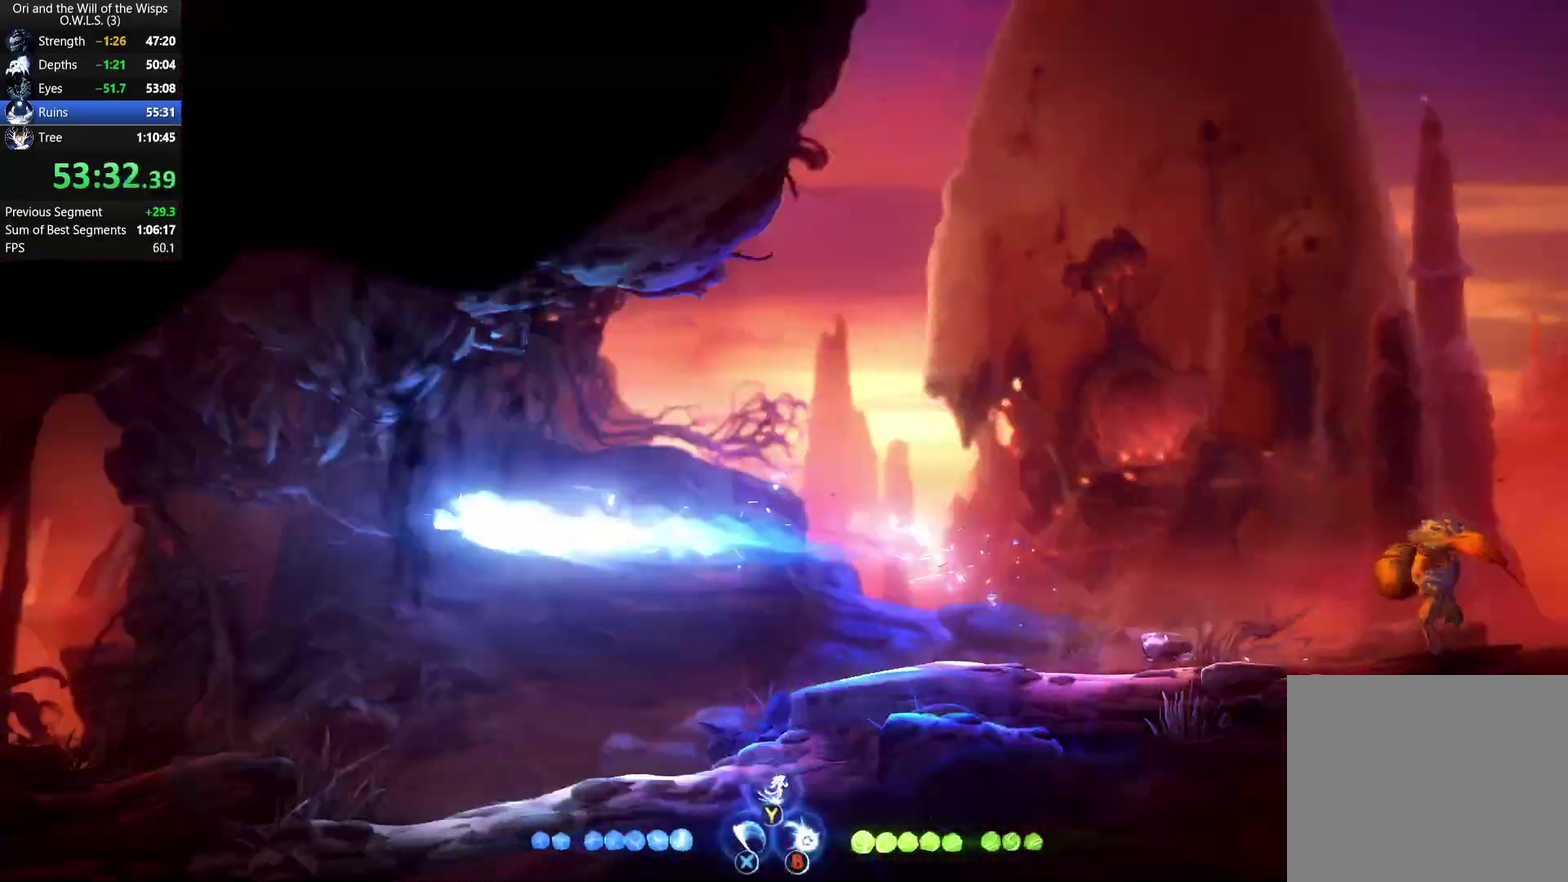
{"buttons": [], "left_stick": "left", "right_stick": "center", "events": []}
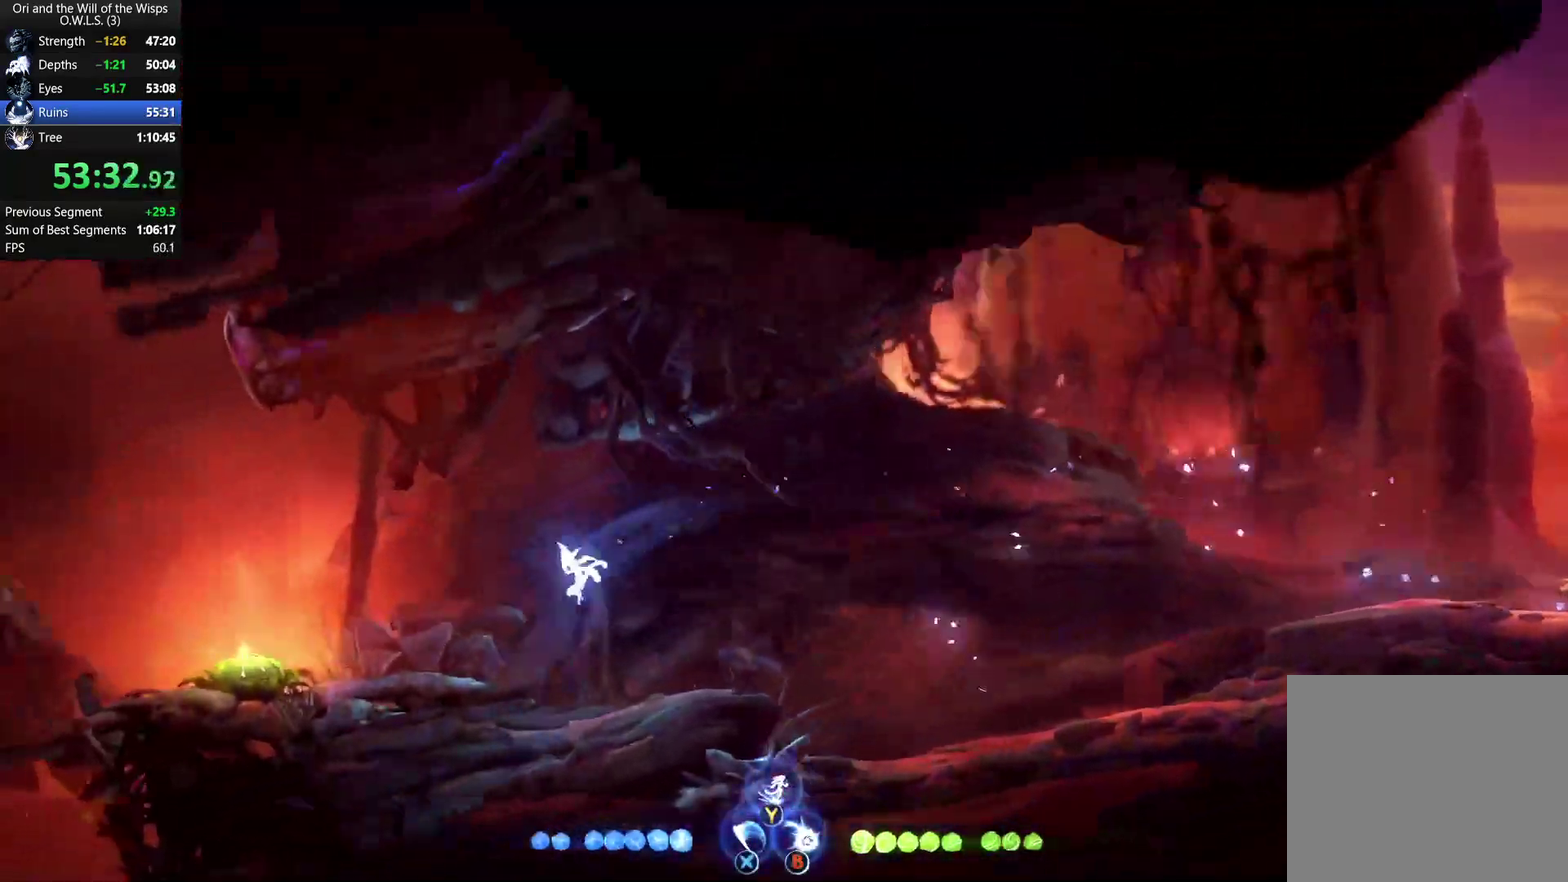
{"buttons": ["R1"], "left_stick": "left", "right_stick": "center", "events": [[217, "A", "down"], [450, "R1", "down"], [500, "A", "up"]]}
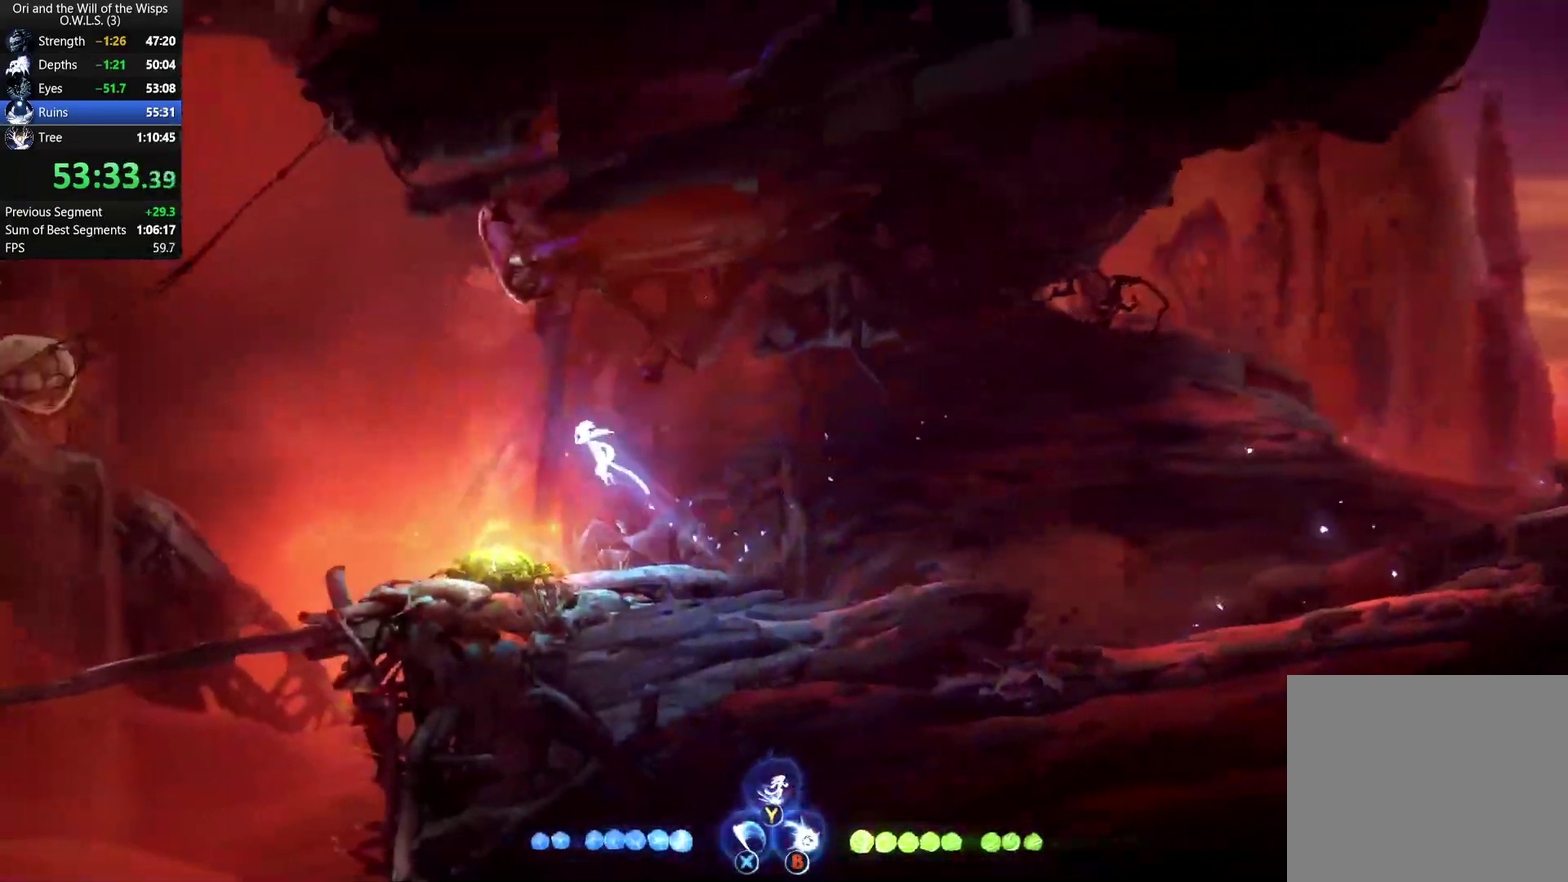
{"buttons": [], "left_stick": "left", "right_stick": "center", "events": [[117, "R1", "up"]]}
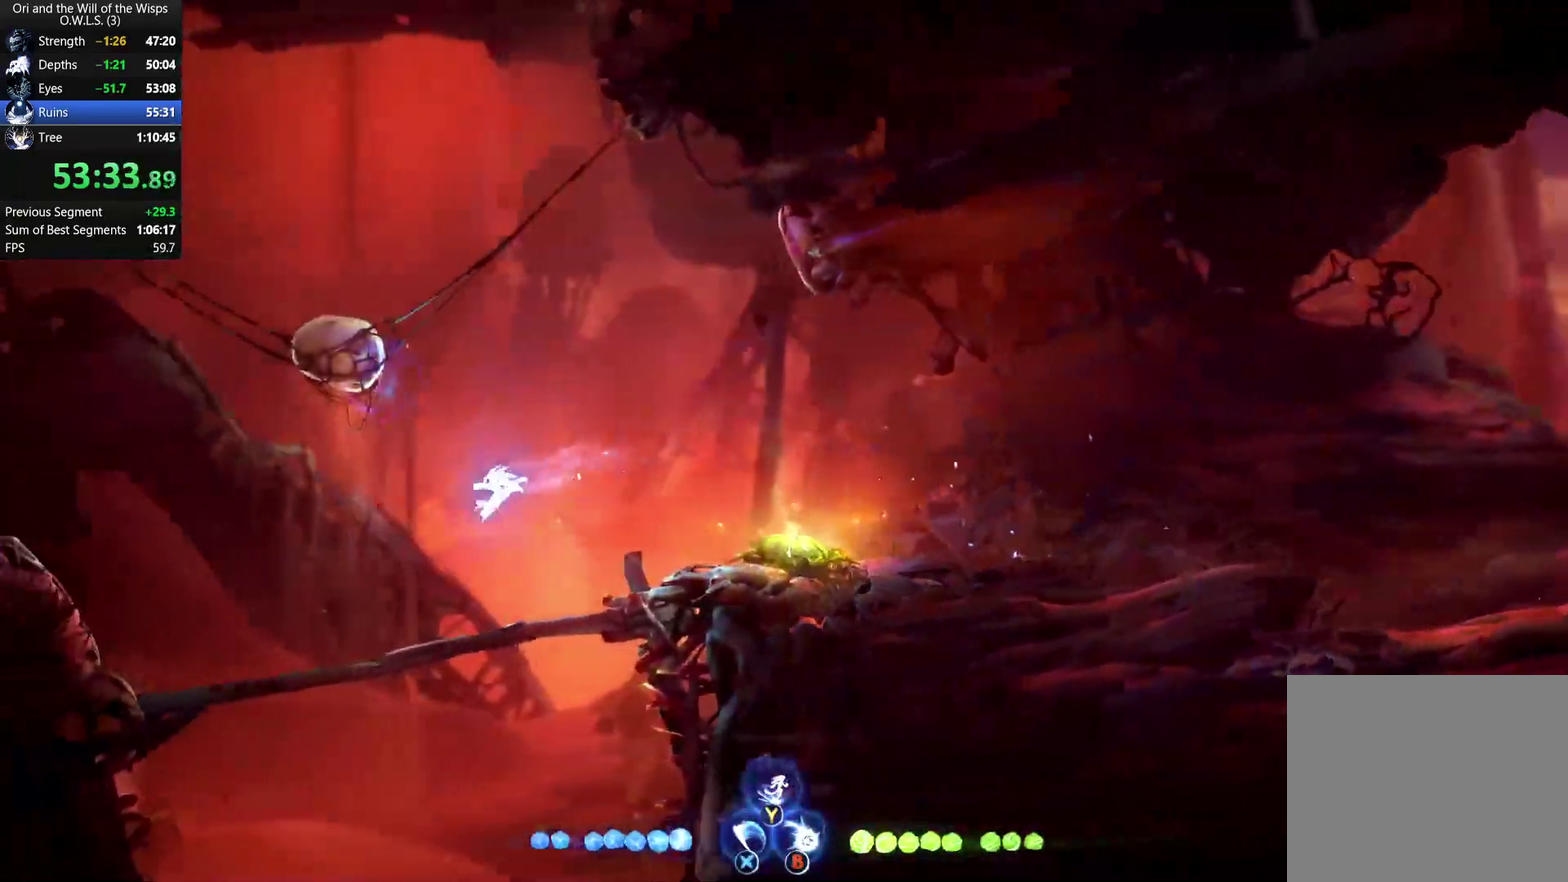
{"buttons": [], "left_stick": "up", "right_stick": "center", "events": [[33, "A", "down"], [167, "A", "up"], [233, "left_stick", "up"], [283, "R1", "down"], [383, "R1", "up"]]}
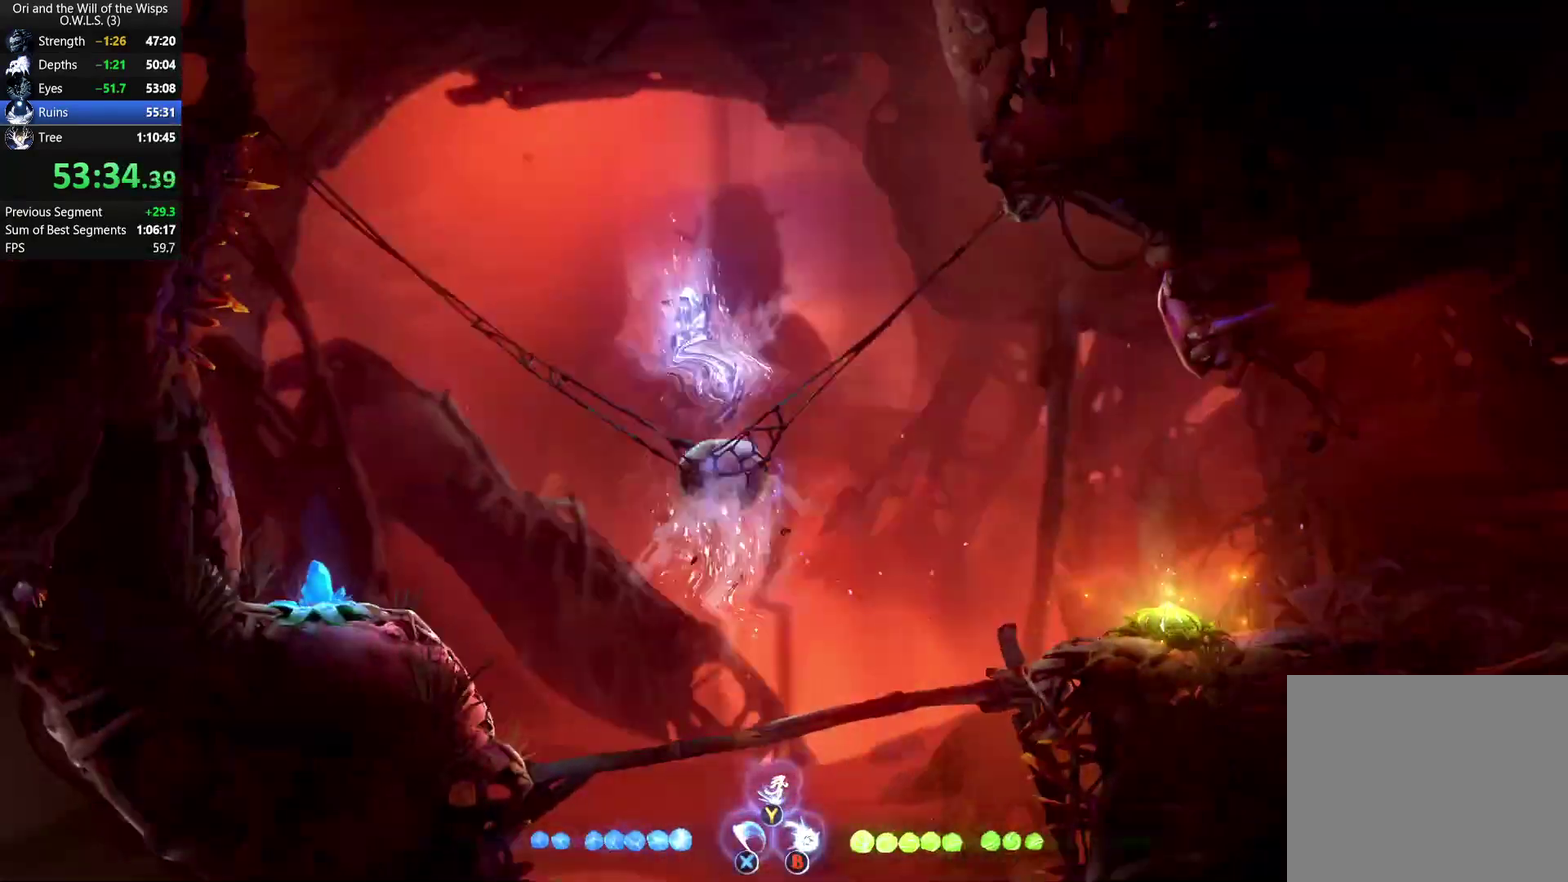
{"buttons": ["R1"], "left_stick": "up", "right_stick": "center", "events": [[67, "Y", "down"], [133, "Y", "up"], [433, "R1", "down"]]}
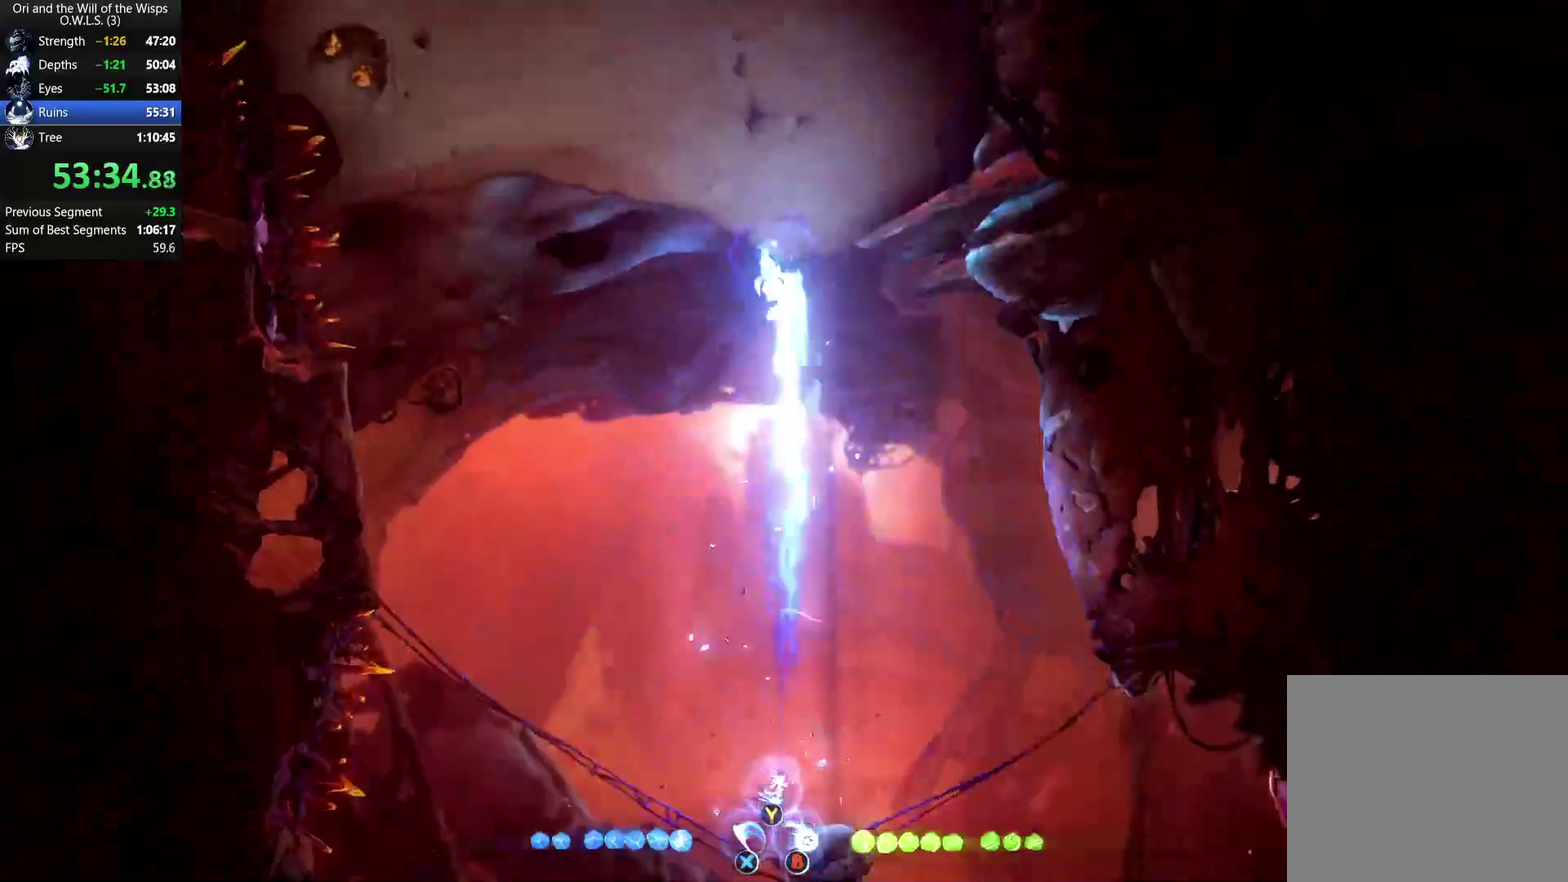
{"buttons": [], "left_stick": "up-right", "right_stick": "center", "events": [[17, "left_stick", "up-left"], [50, "R1", "up"], [267, "R1", "down"], [283, "left_stick", "up"], [400, "R1", "up"], [417, "left_stick", "up-right"]]}
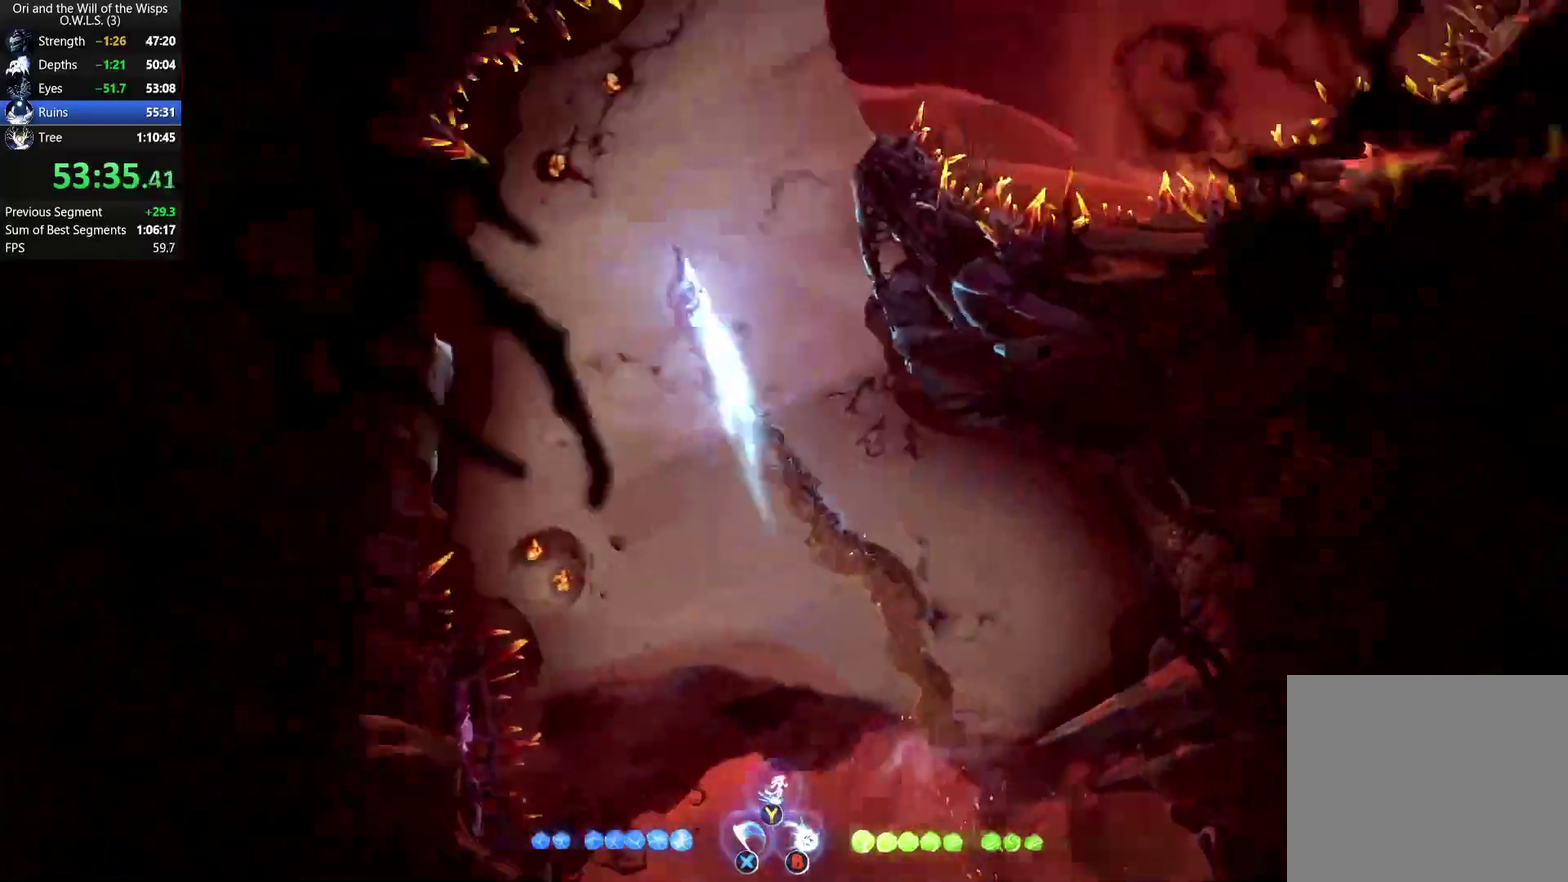
{"buttons": [], "left_stick": "right", "right_stick": "center", "events": [[50, "left_stick", "right"], [250, "R1", "down"], [400, "R1", "up"]]}
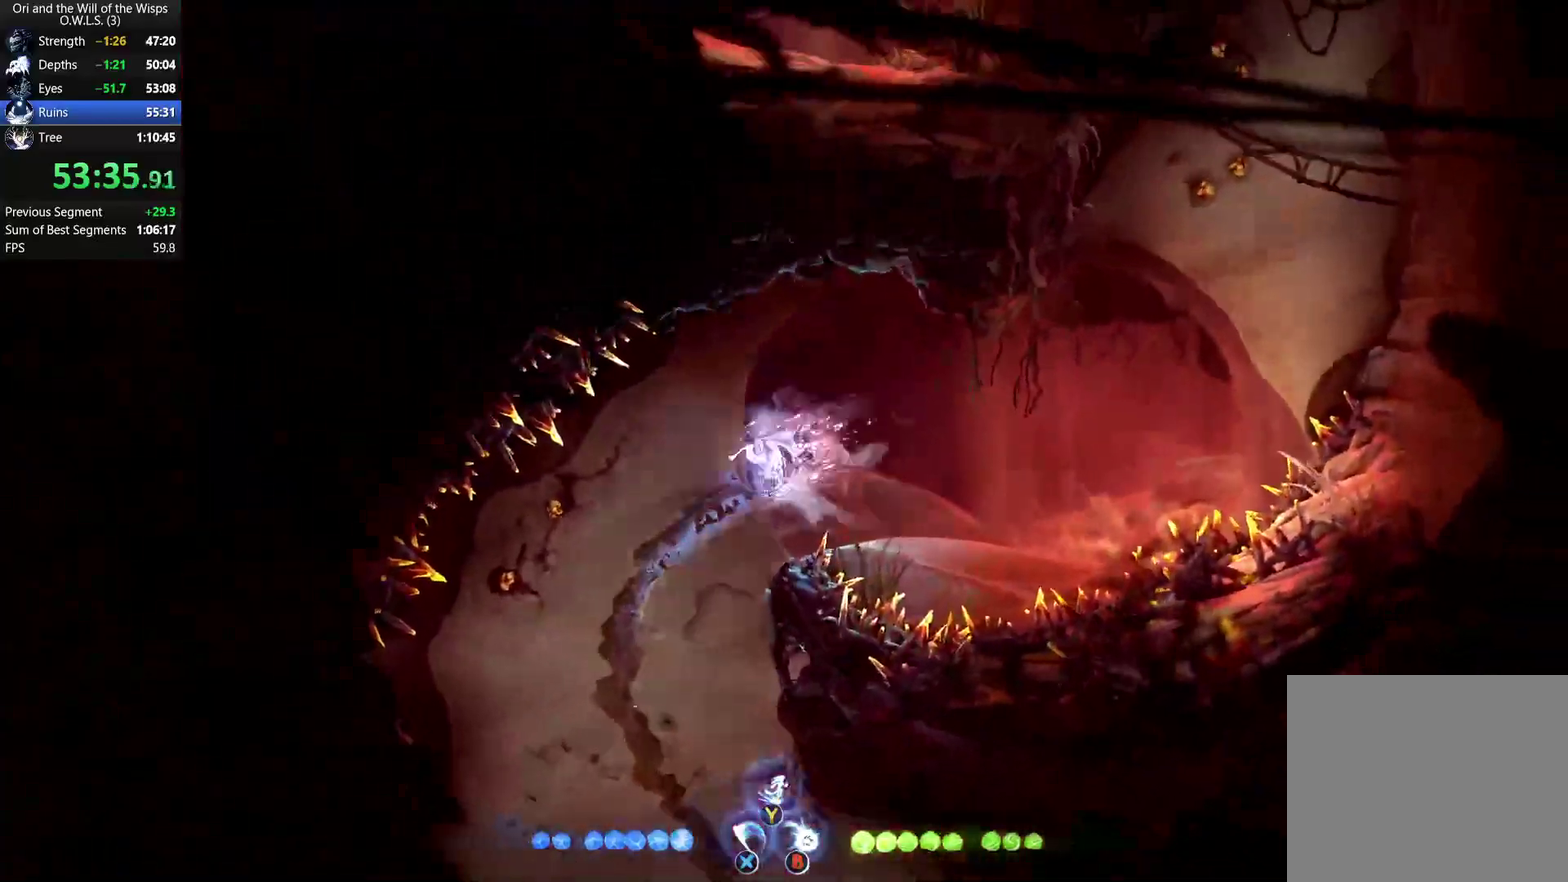
{"buttons": ["Y"], "left_stick": "up-right", "right_stick": "center", "events": [[133, "R1", "down"], [250, "R1", "up"], [417, "left_stick", "up-right"], [467, "Y", "down"]]}
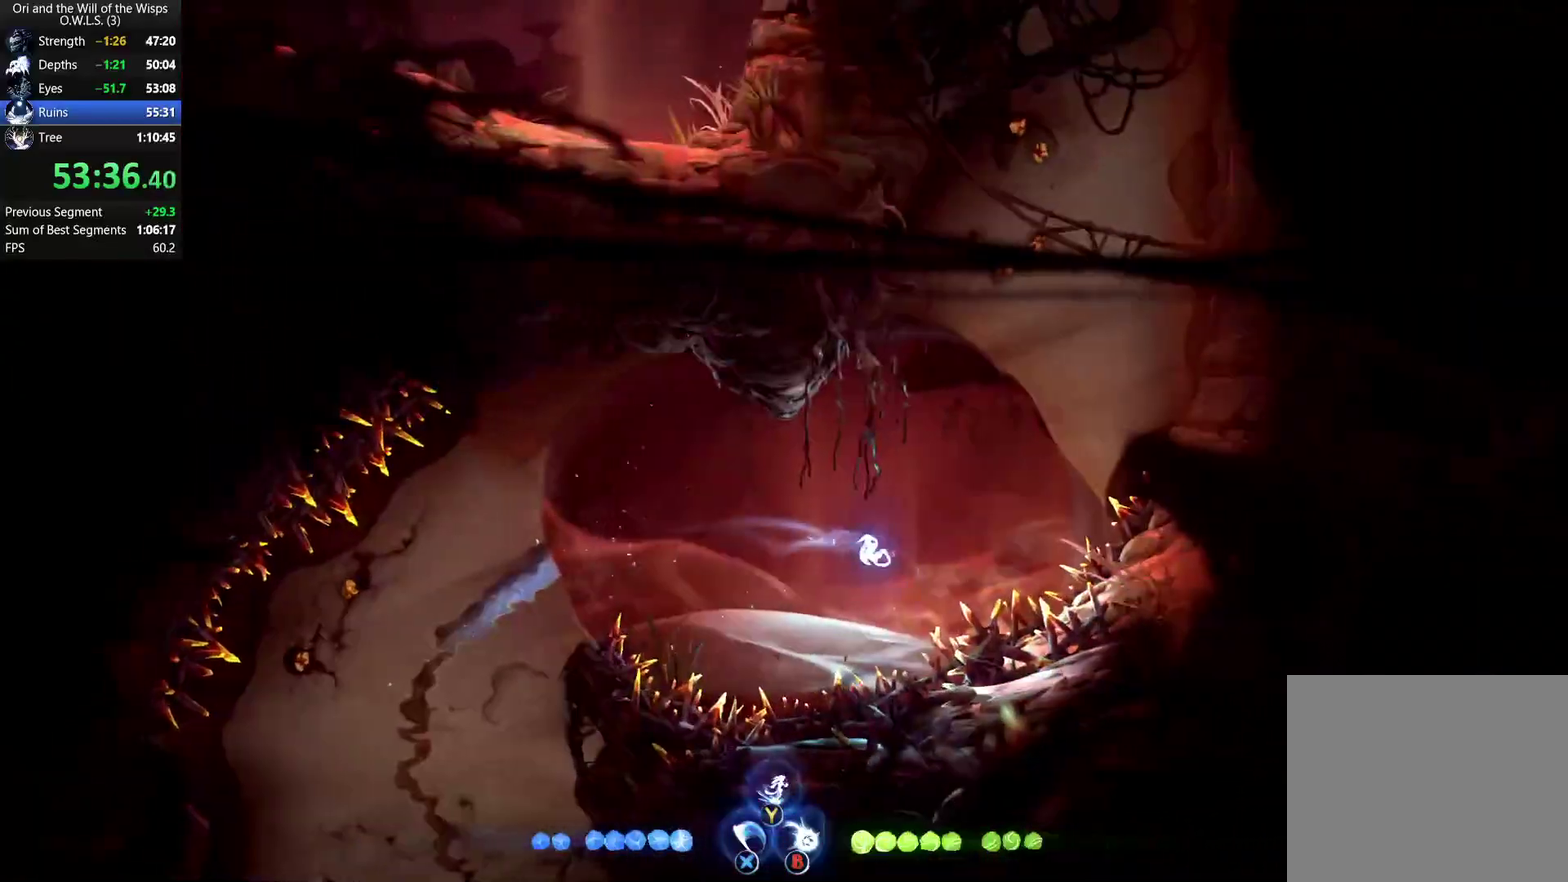
{"buttons": [], "left_stick": "up", "right_stick": "center", "events": [[50, "Y", "up"], [200, "R1", "down"], [283, "R1", "up"], [467, "left_stick", "up"]]}
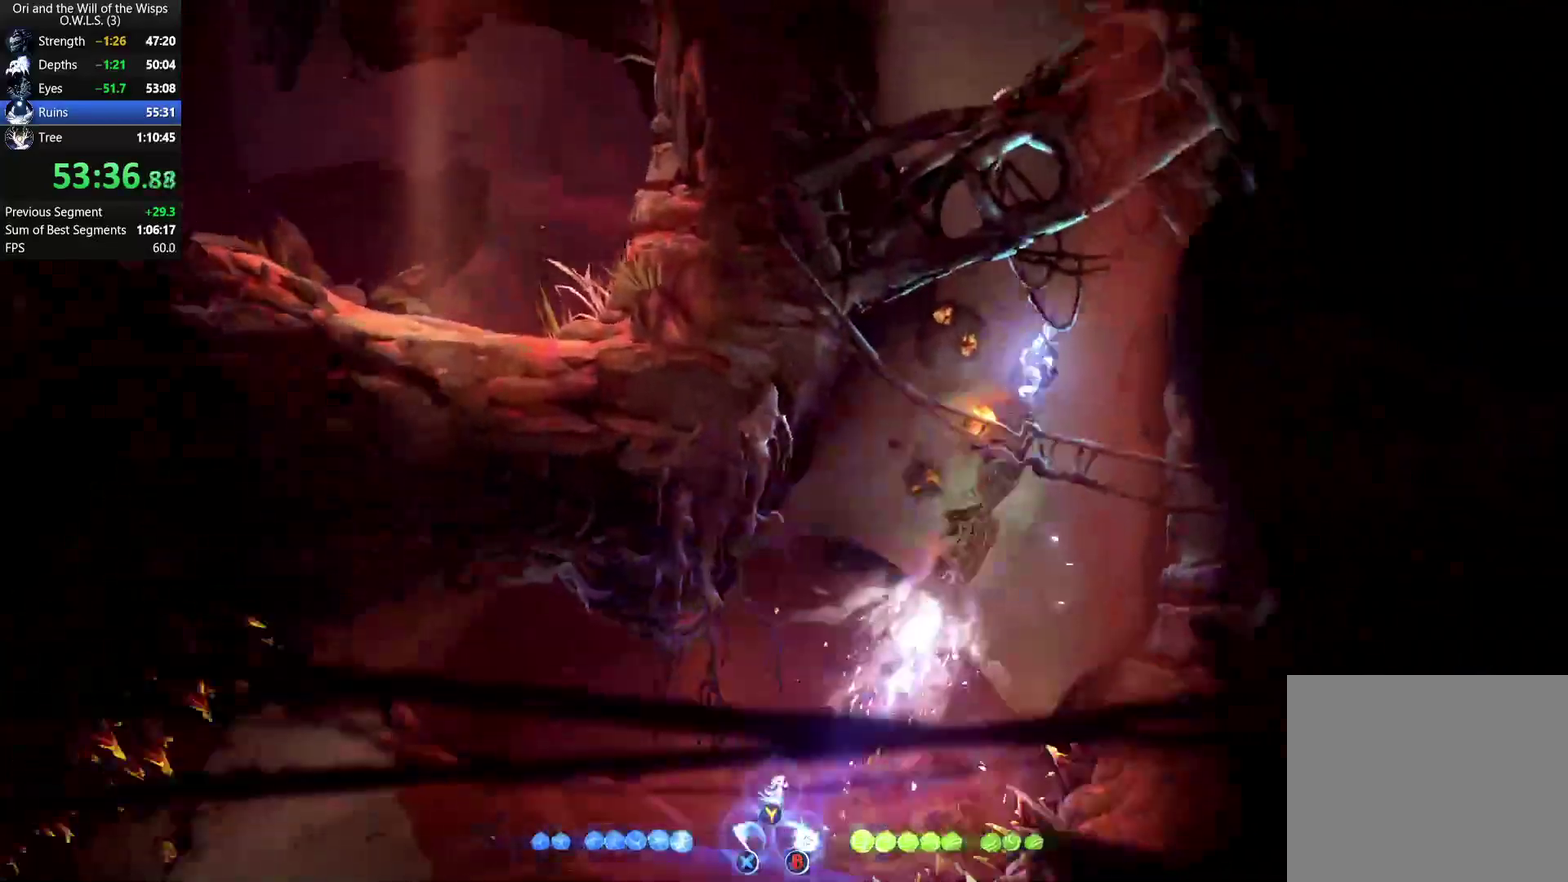
{"buttons": [], "left_stick": "left", "right_stick": "center", "events": [[33, "R1", "down"], [167, "left_stick", "up-left"], [200, "R1", "up"], [300, "left_stick", "left"]]}
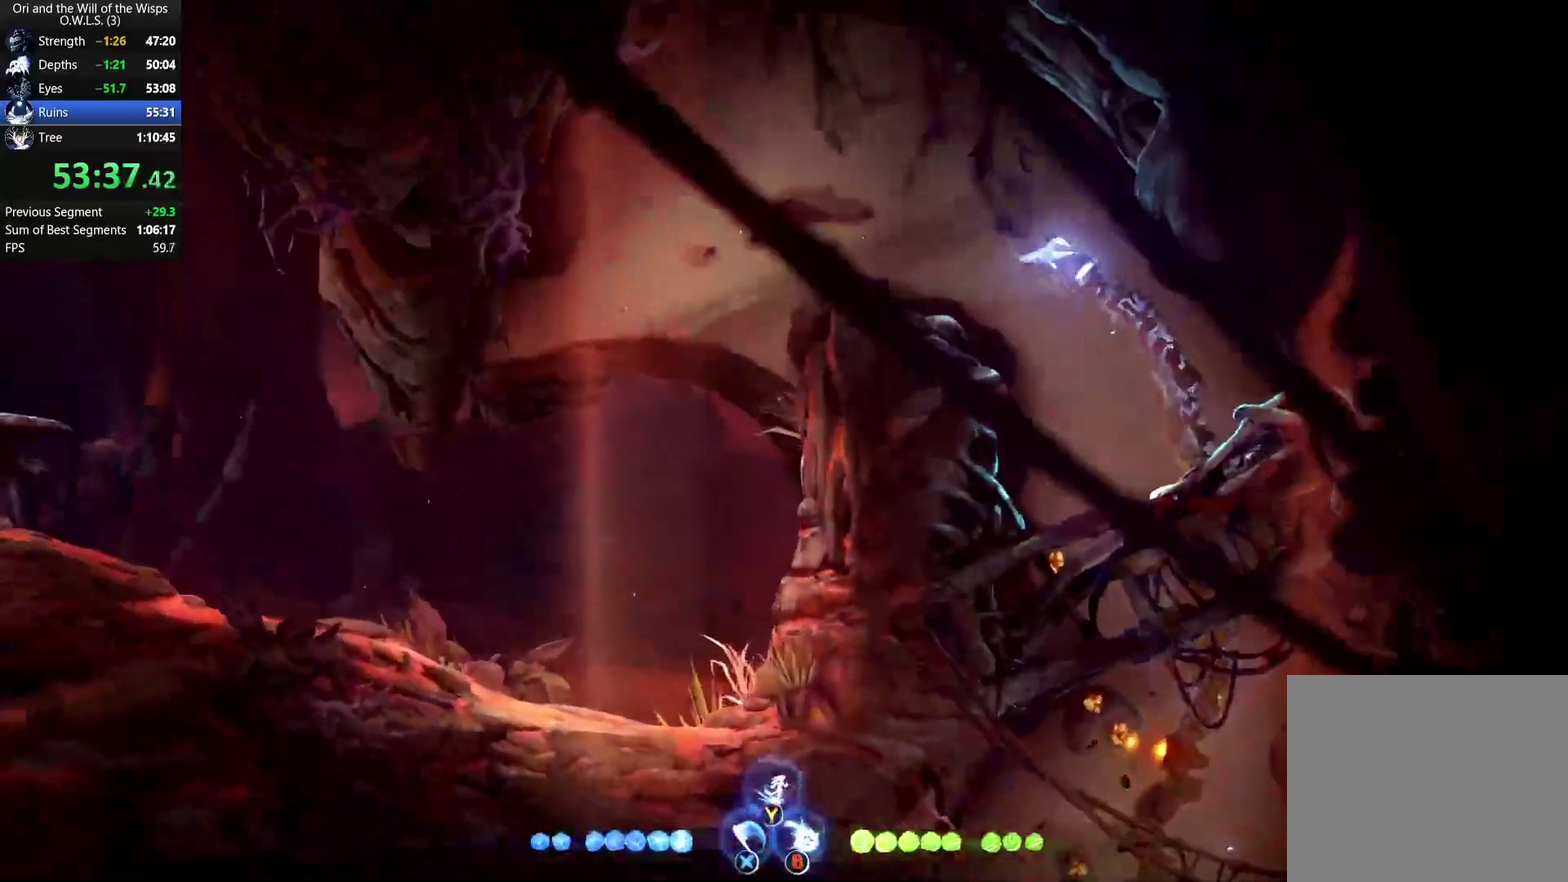
{"buttons": [], "left_stick": "left", "right_stick": "center", "events": [[150, "left_stick", "down-left"], [233, "R1", "down"], [417, "R1", "up"], [500, "left_stick", "left"]]}
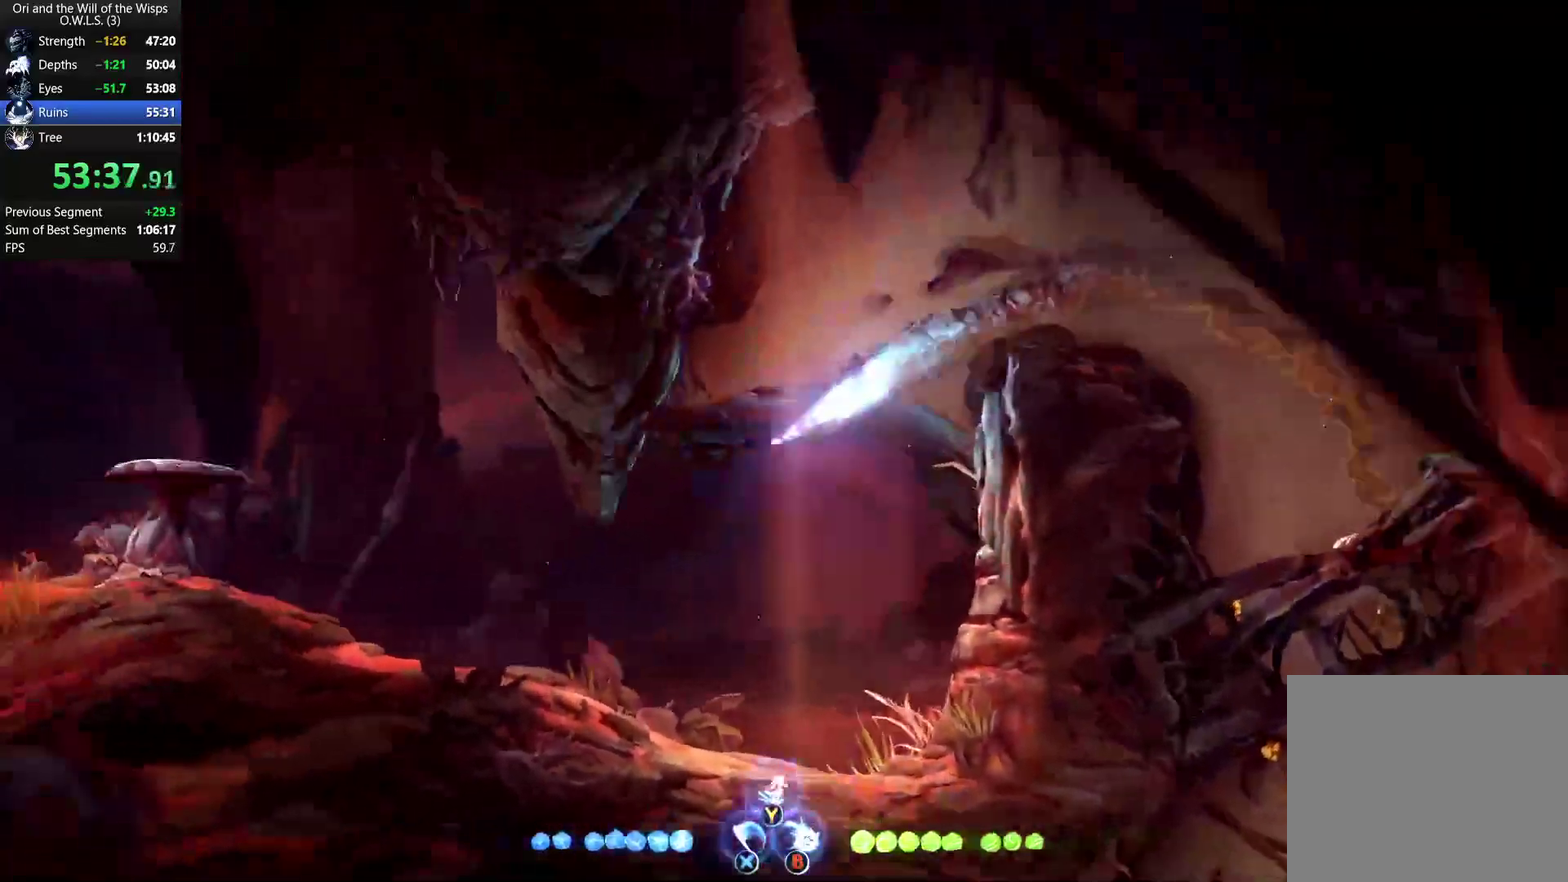
{"buttons": ["Y"], "left_stick": "up-left", "right_stick": "center", "events": [[167, "R1", "down"], [400, "R1", "up"], [450, "left_stick", "up-left"], [500, "Y", "down"]]}
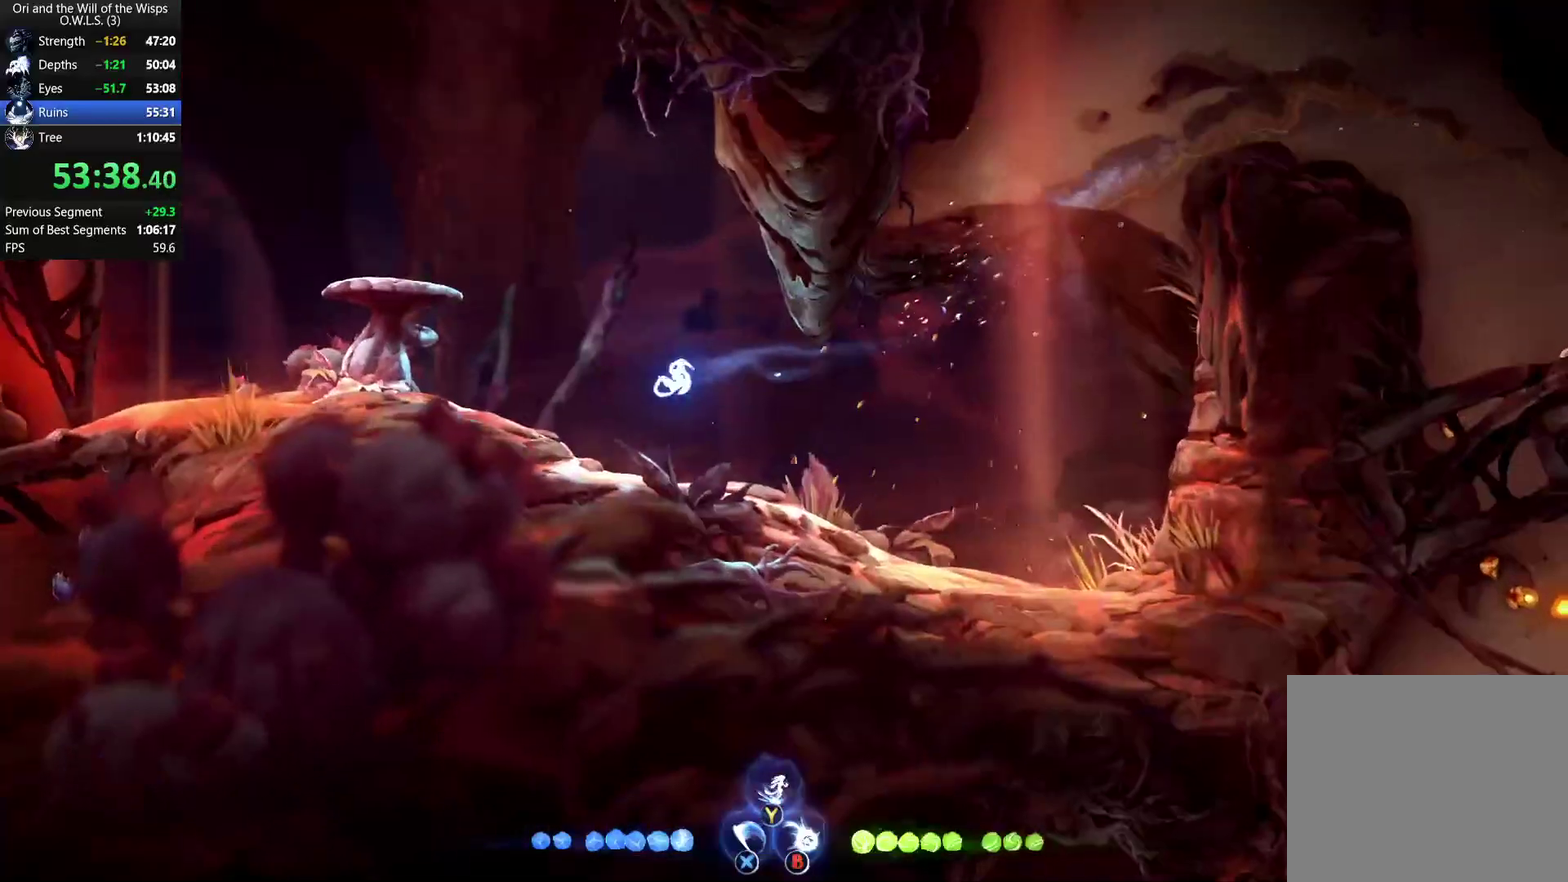
{"buttons": [], "left_stick": "left", "right_stick": "center", "events": [[83, "Y", "up"], [233, "left_stick", "left"], [283, "R1", "down"], [350, "R1", "up"], [400, "R1", "down"], [483, "R1", "up"]]}
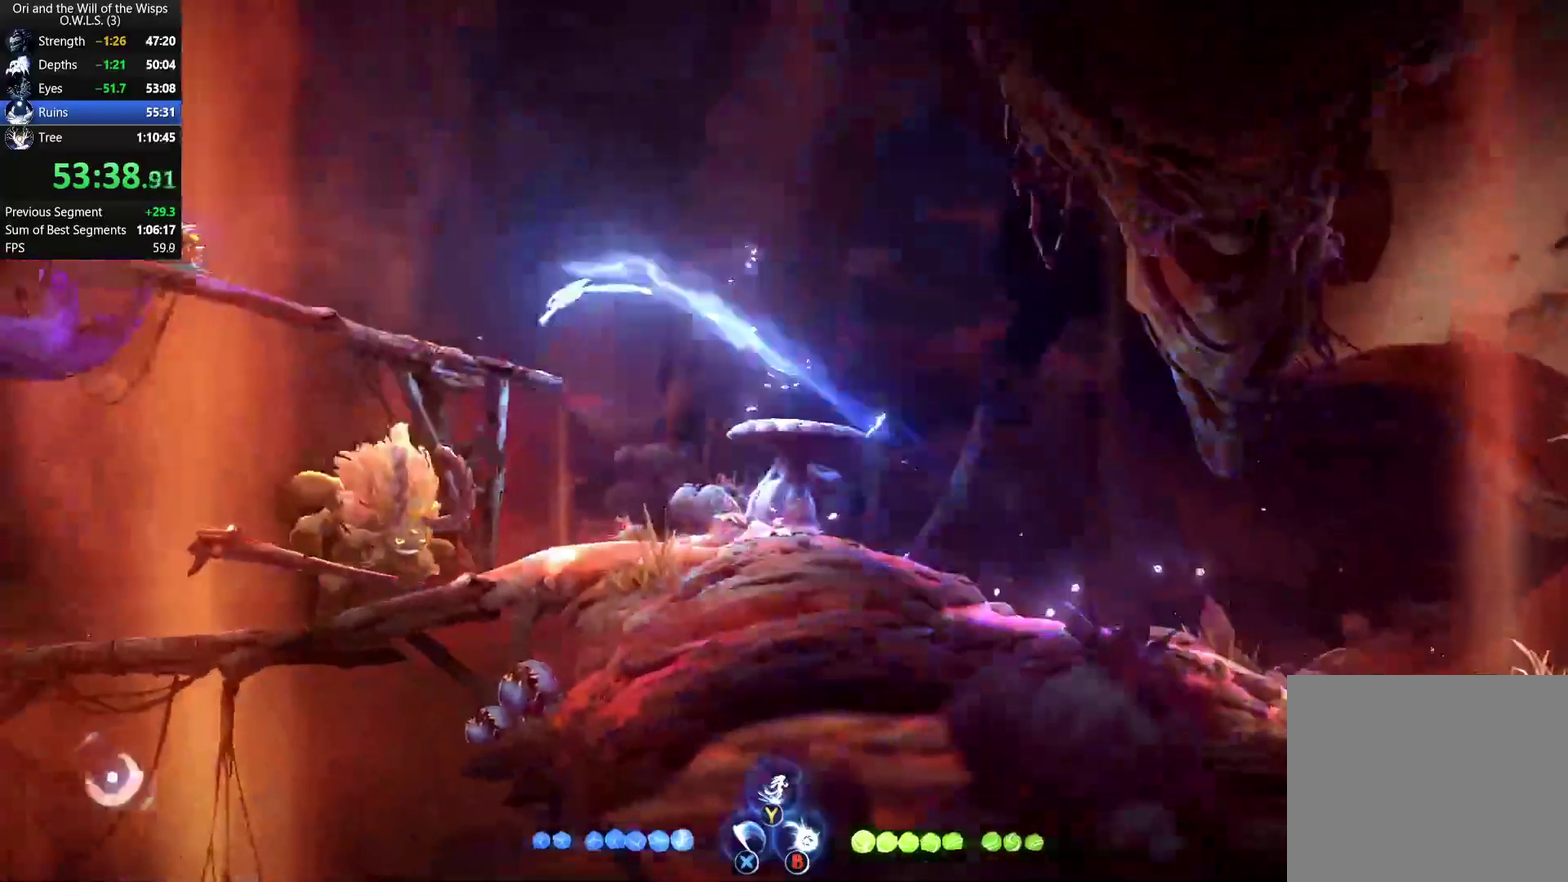
{"buttons": [], "left_stick": "up", "right_stick": "center", "events": [[250, "left_stick", "up-left"], [300, "left_stick", "up"]]}